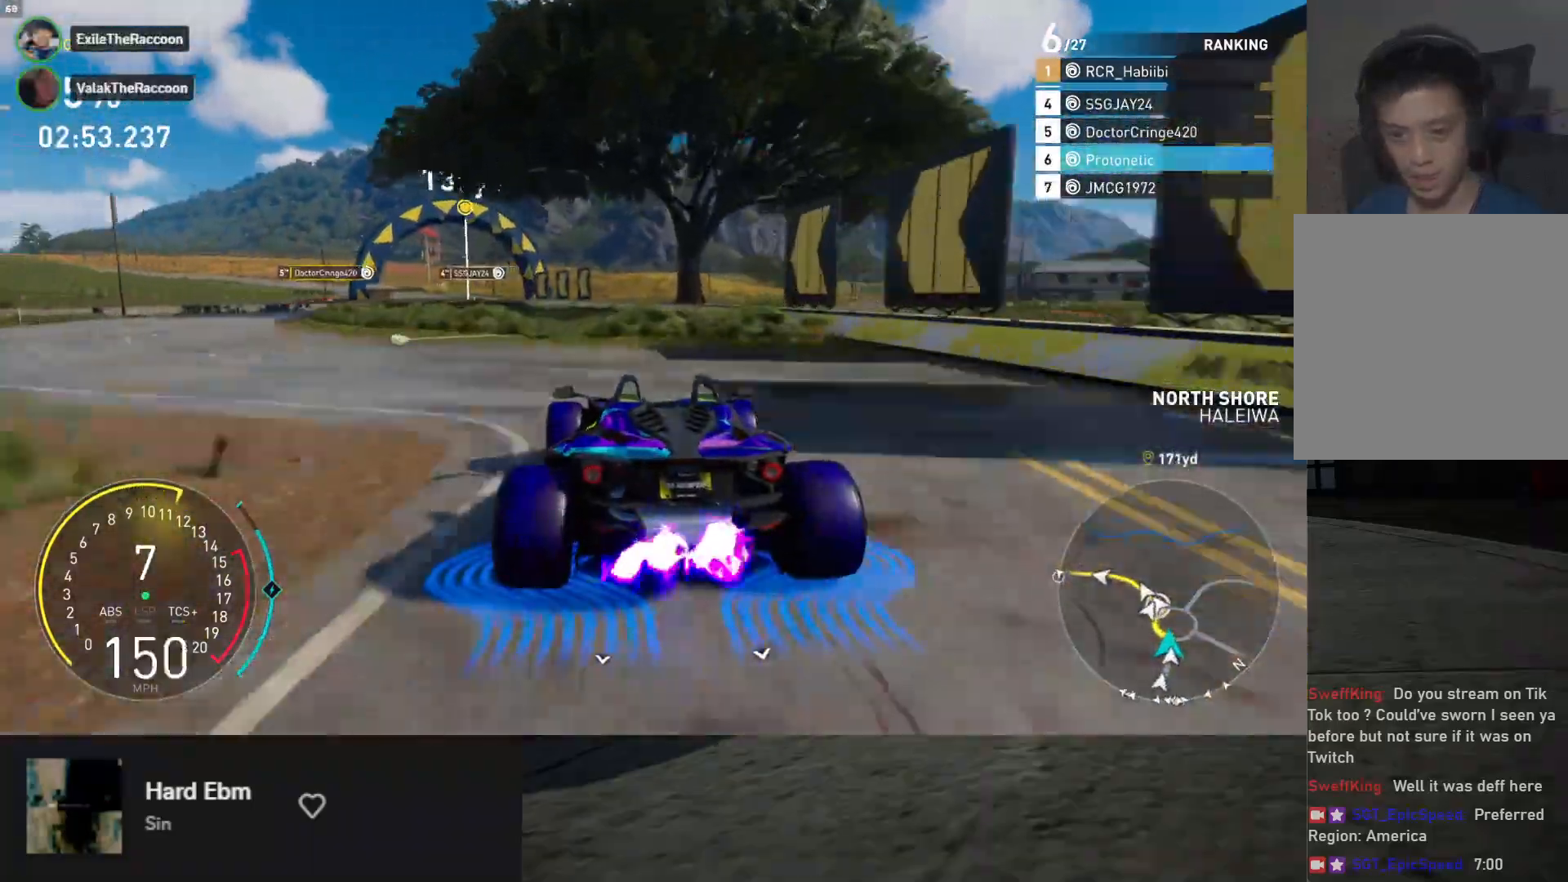
Gameplay with a controller (Xbox layout); each line is a JSON object with the inputs held at the frame after it. "events" lists button and stick changes between this image and that frame as [ms after this image, input, new state], when the widget could be followed in between.
{"buttons": ["R2"], "left_stick": "down", "right_stick": "center", "events": [[83, "left_stick", "down"], [133, "L1", "up"]]}
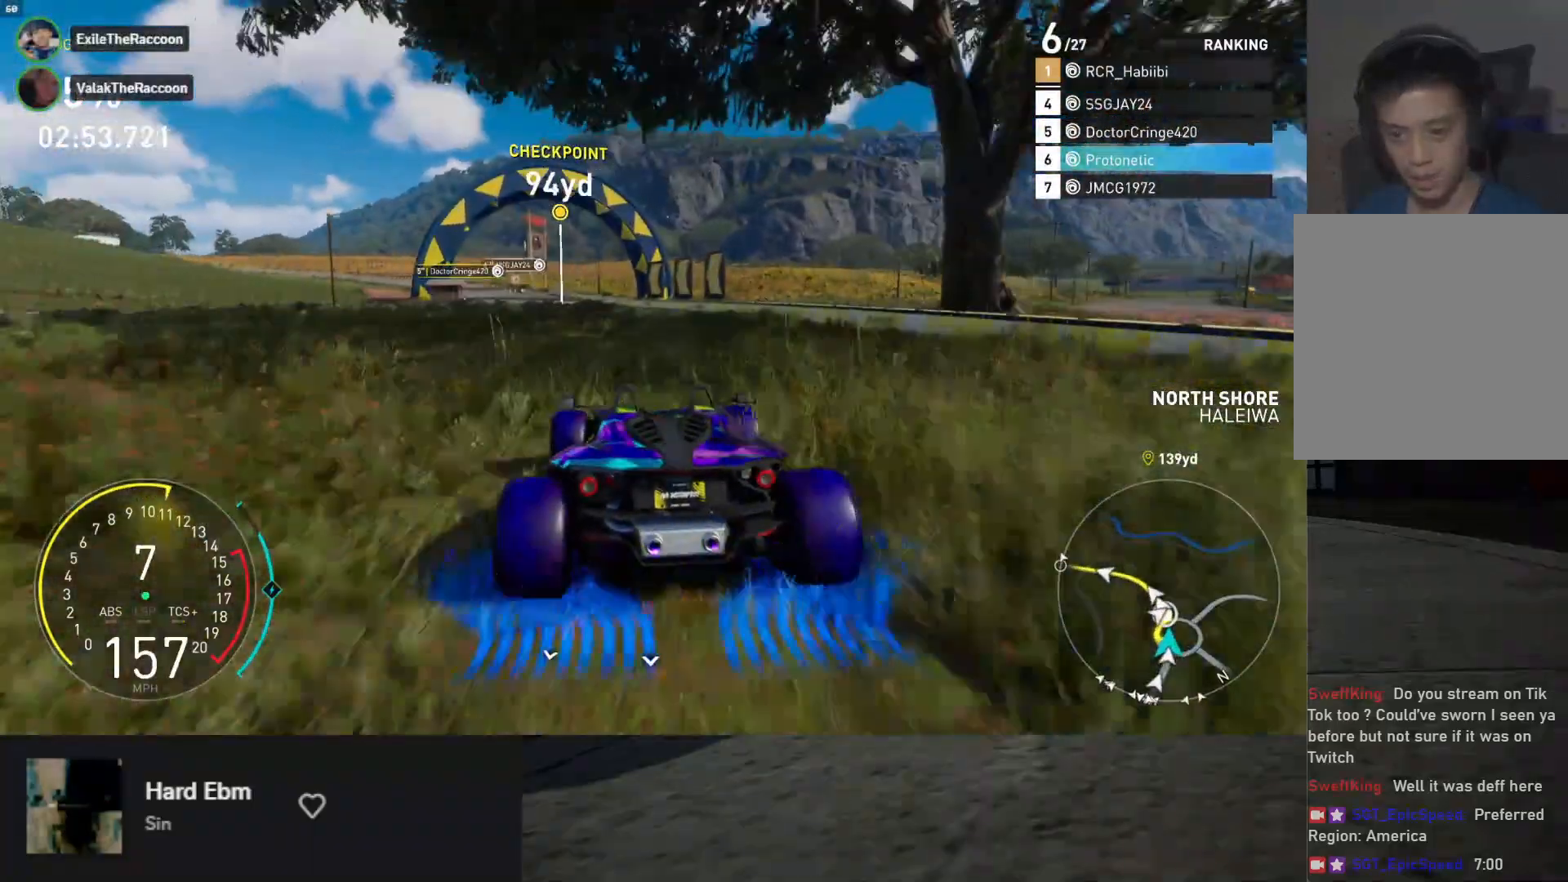
{"buttons": ["R2"], "left_stick": "down", "right_stick": "center", "events": [[50, "left_stick", "down-left"], [300, "R2", "up"], [433, "R2", "down"], [433, "left_stick", "down"]]}
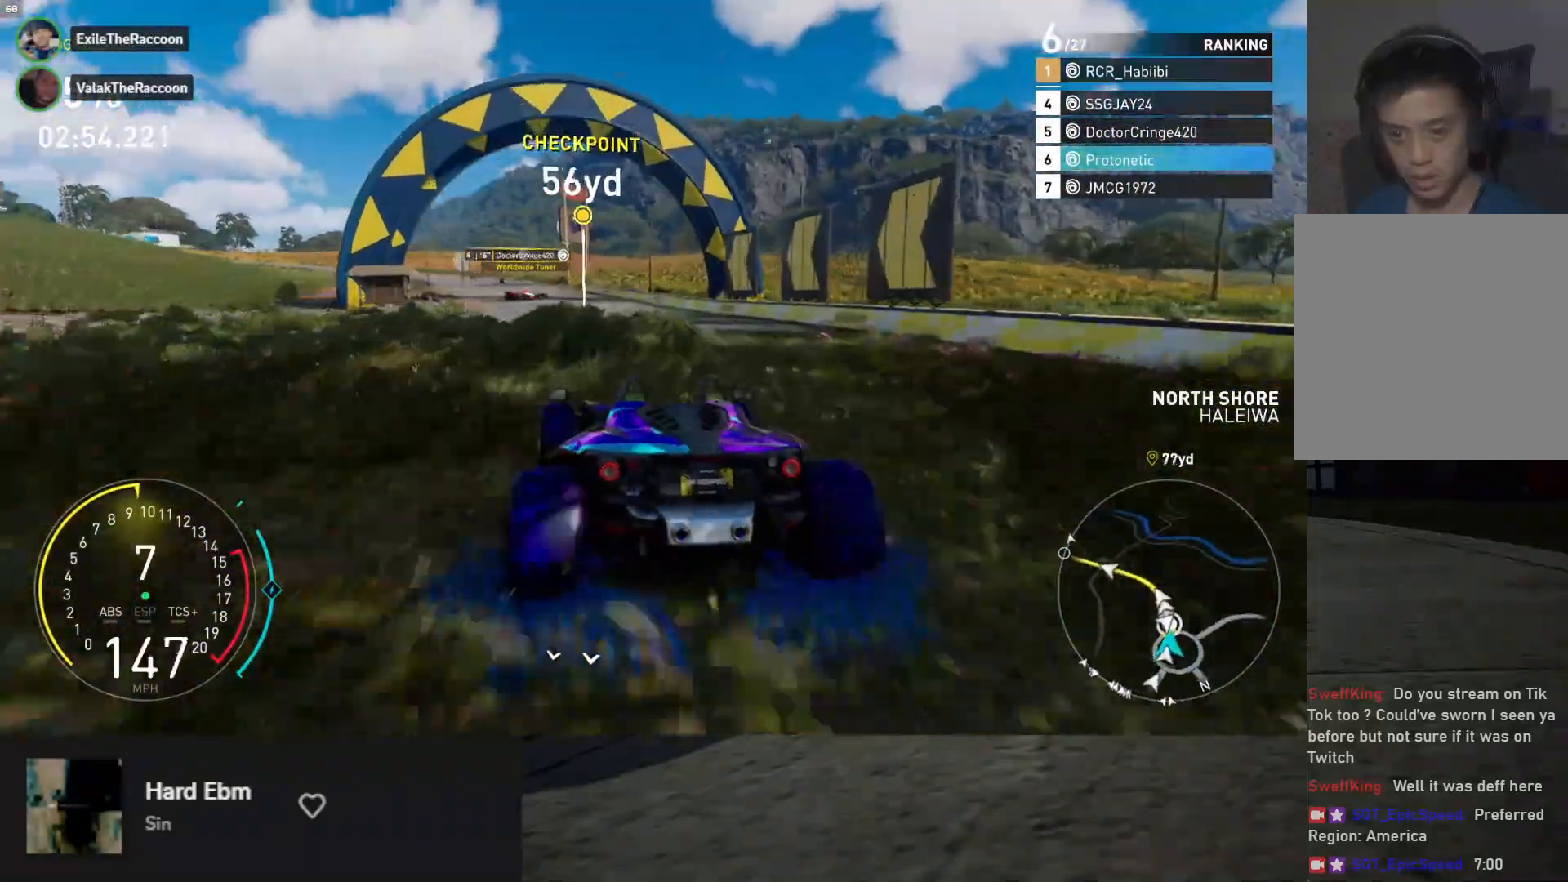
{"buttons": ["R2"], "left_stick": "right", "right_stick": "center", "events": [[150, "R2", "up"], [267, "R2", "down"], [417, "left_stick", "right"]]}
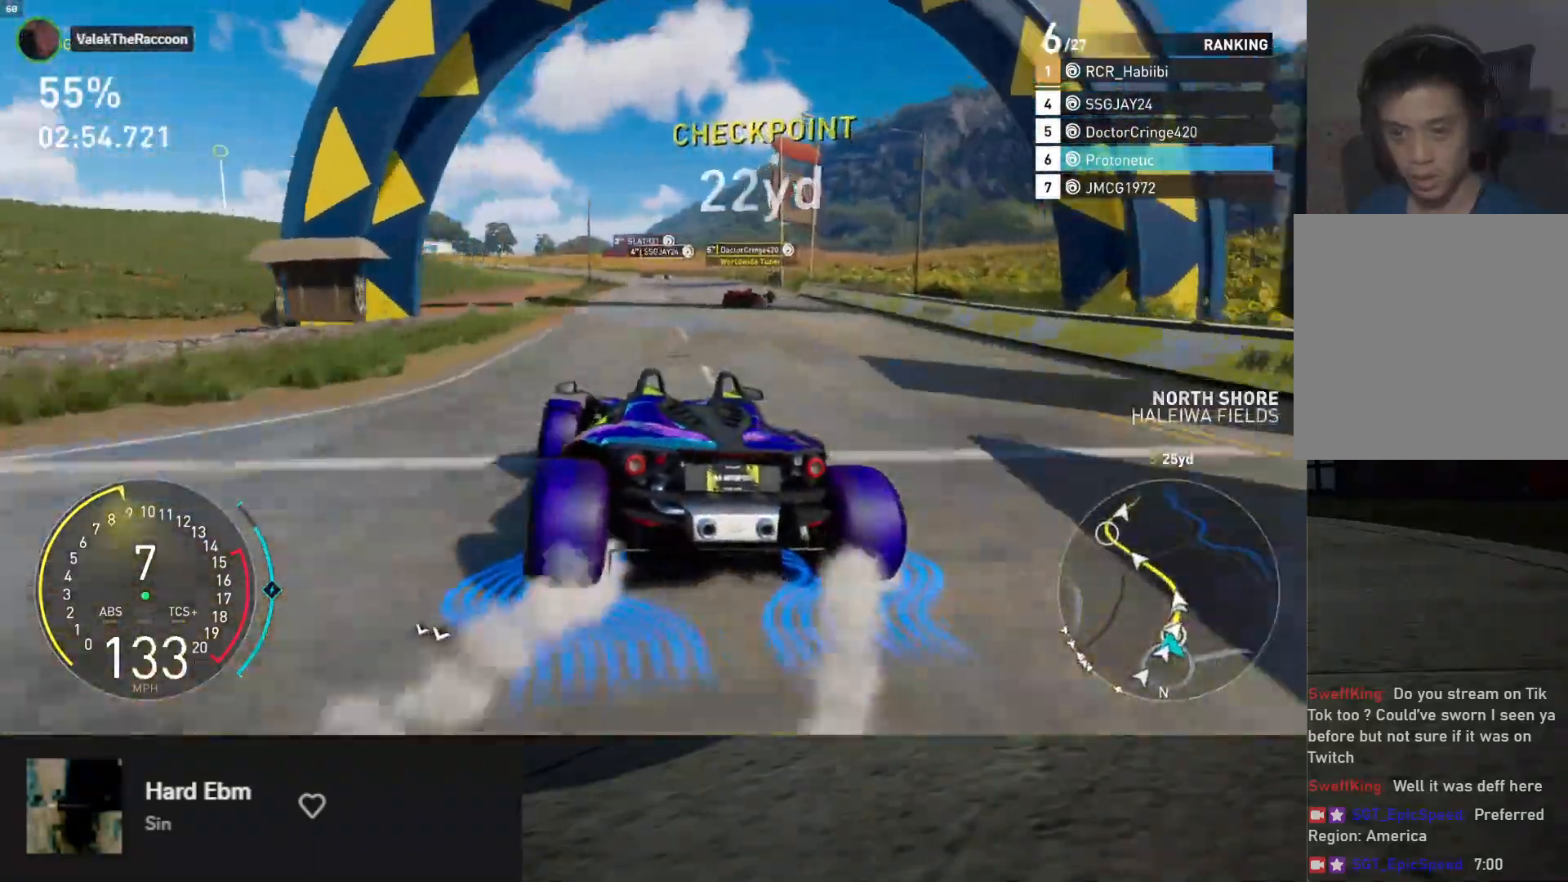
{"buttons": ["L1", "R2"], "left_stick": "right", "right_stick": "center", "events": [[150, "L1", "down"], [150, "left_stick", "center"], [300, "left_stick", "right"]]}
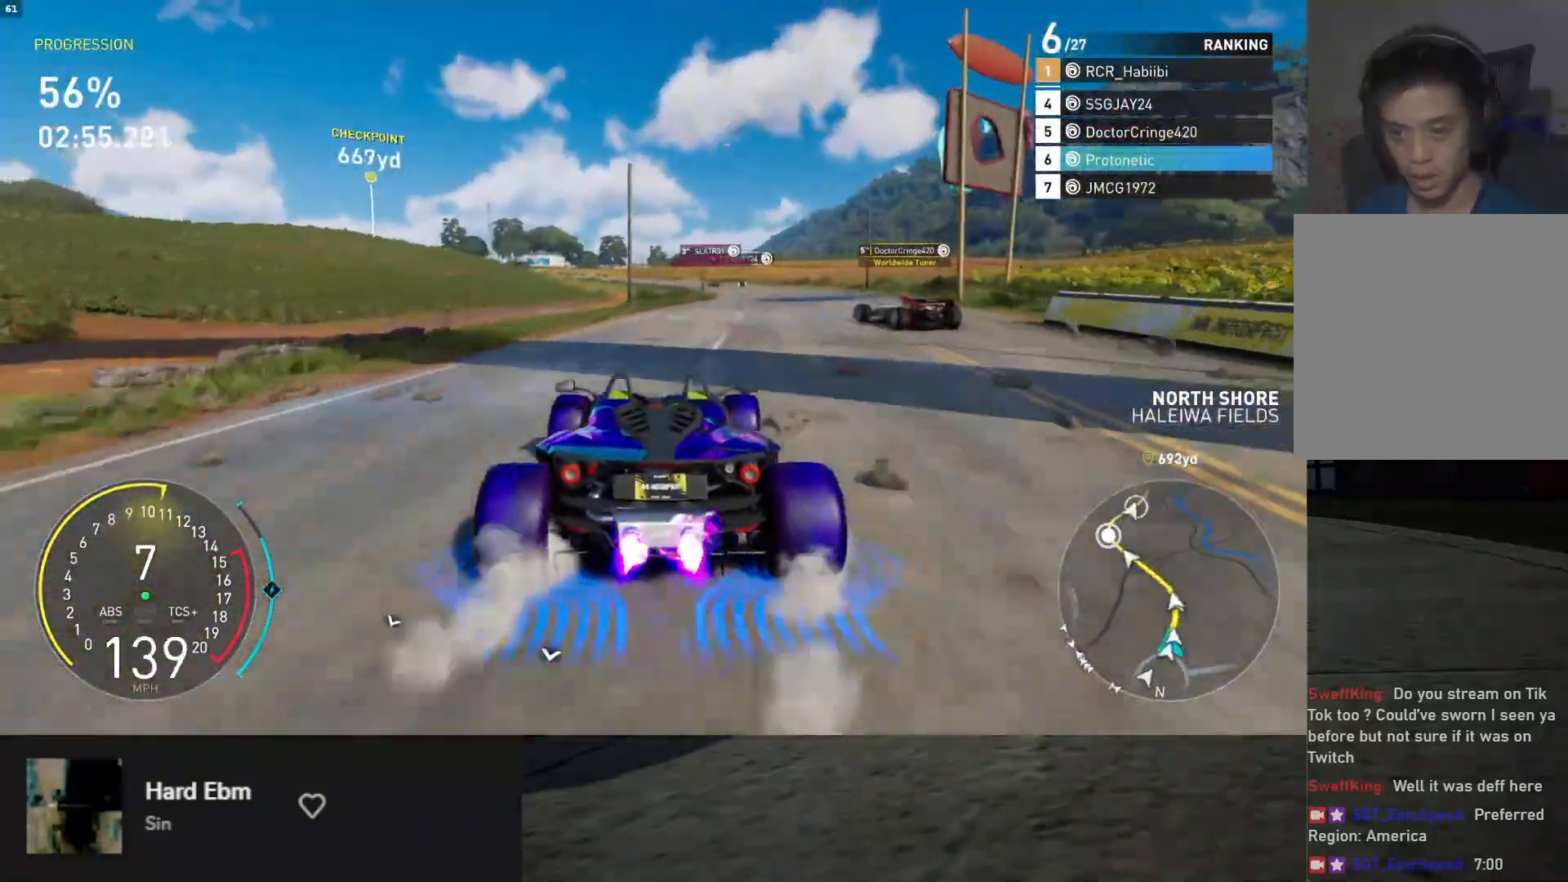
{"buttons": ["L1", "R2"], "left_stick": "down", "right_stick": "center", "events": [[17, "L1", "up"], [17, "left_stick", "up"], [117, "left_stick", "right"], [200, "L1", "down"], [200, "left_stick", "down"], [267, "left_stick", "down-left"], [500, "left_stick", "down"]]}
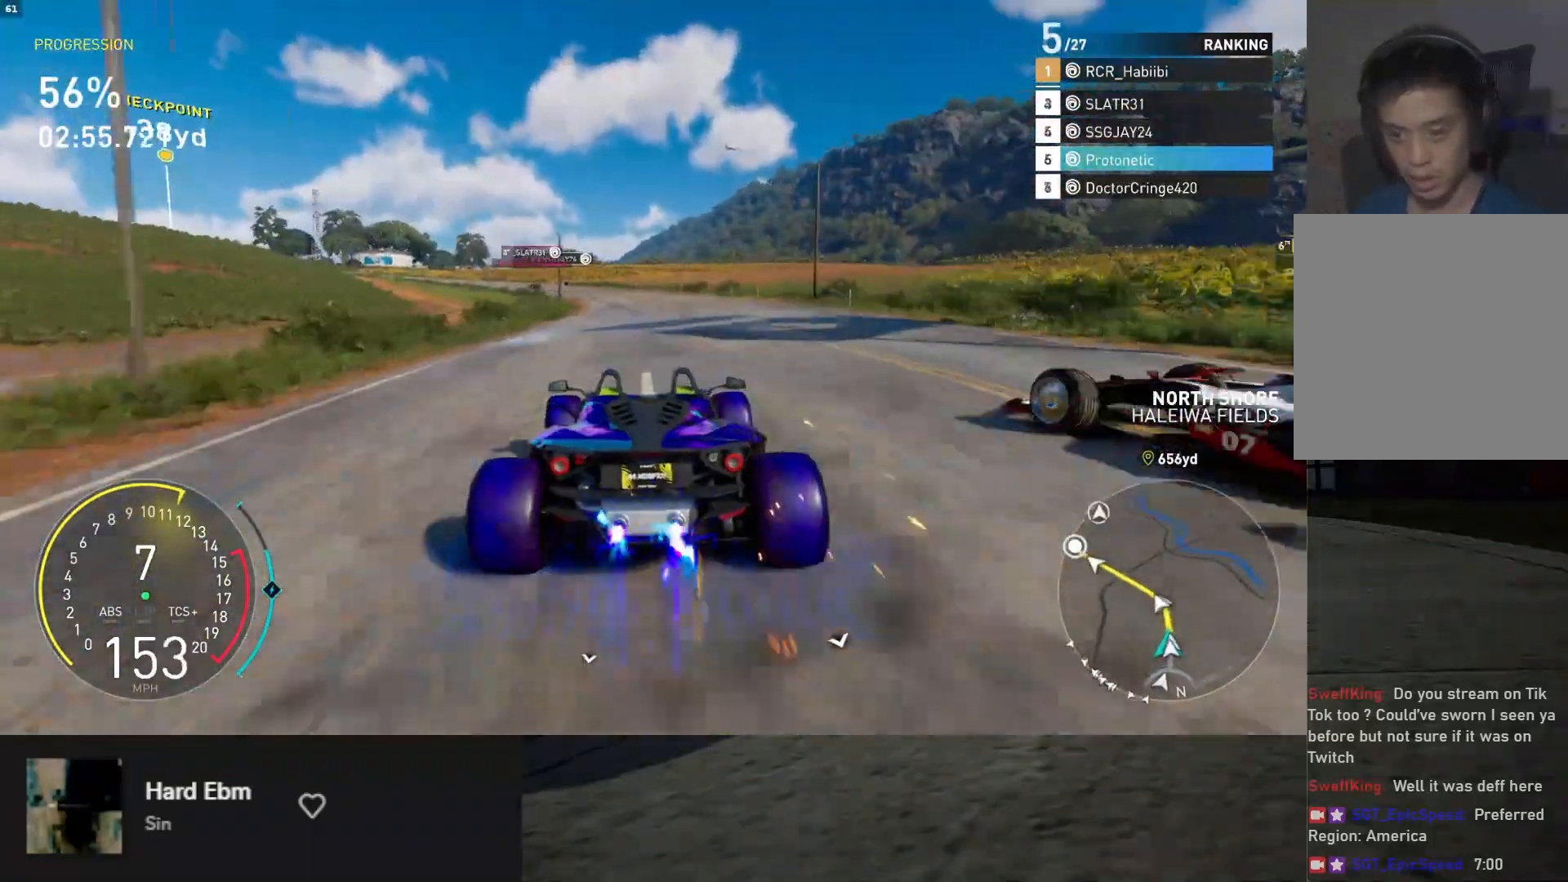
{"buttons": ["R2"], "left_stick": "up", "right_stick": "center", "events": [[150, "left_stick", "up-right"], [267, "L1", "up"], [283, "left_stick", "up"]]}
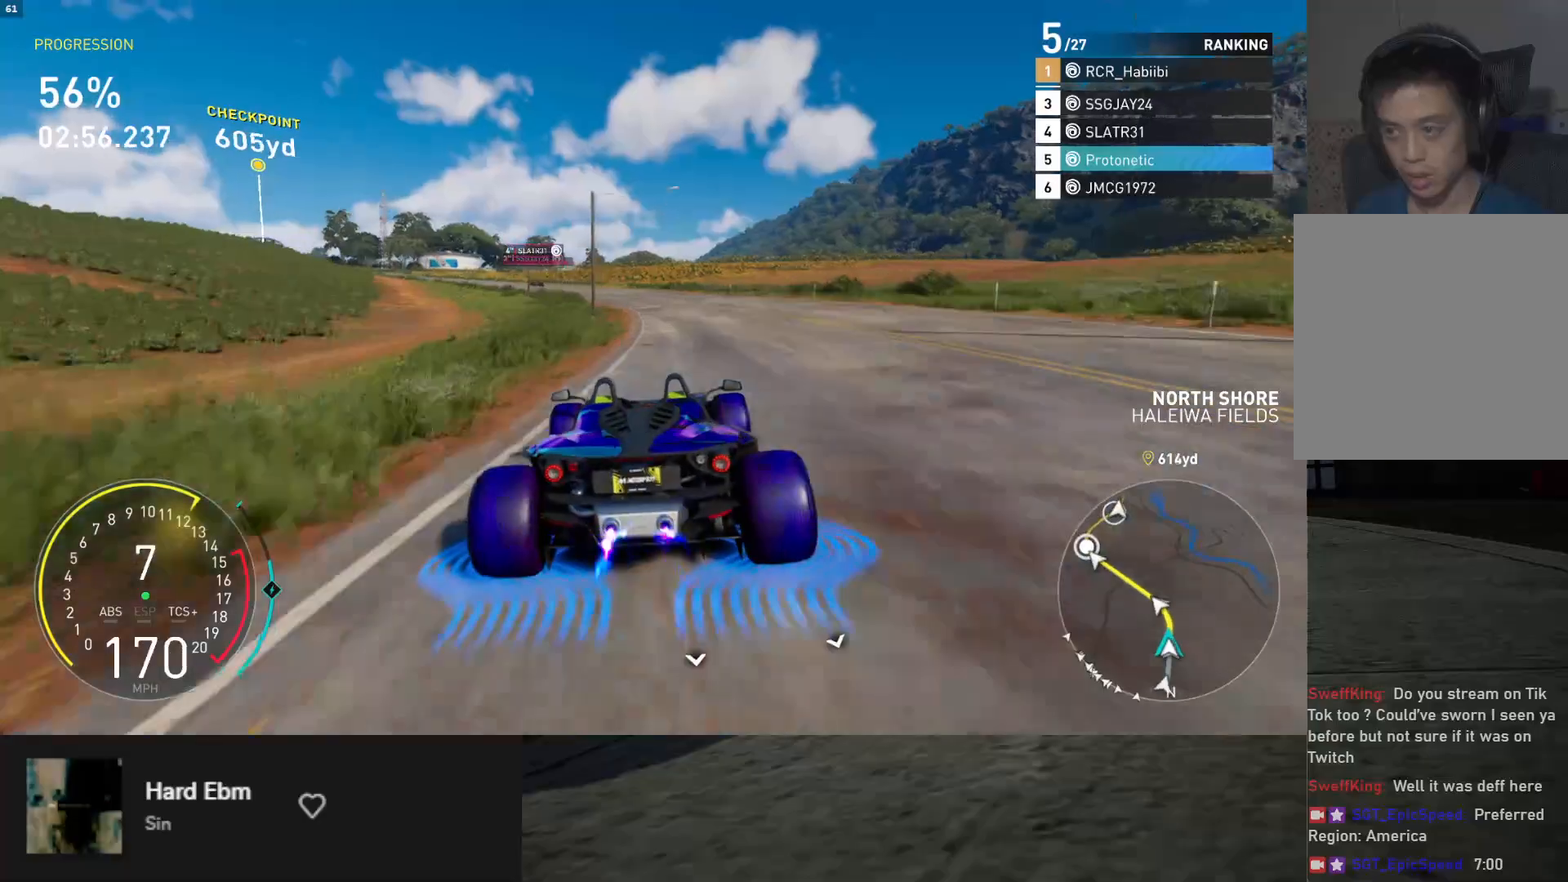
{"buttons": ["R2"], "left_stick": "down-left", "right_stick": "center", "events": [[183, "left_stick", "left"], [300, "left_stick", "down"], [400, "left_stick", "down-left"]]}
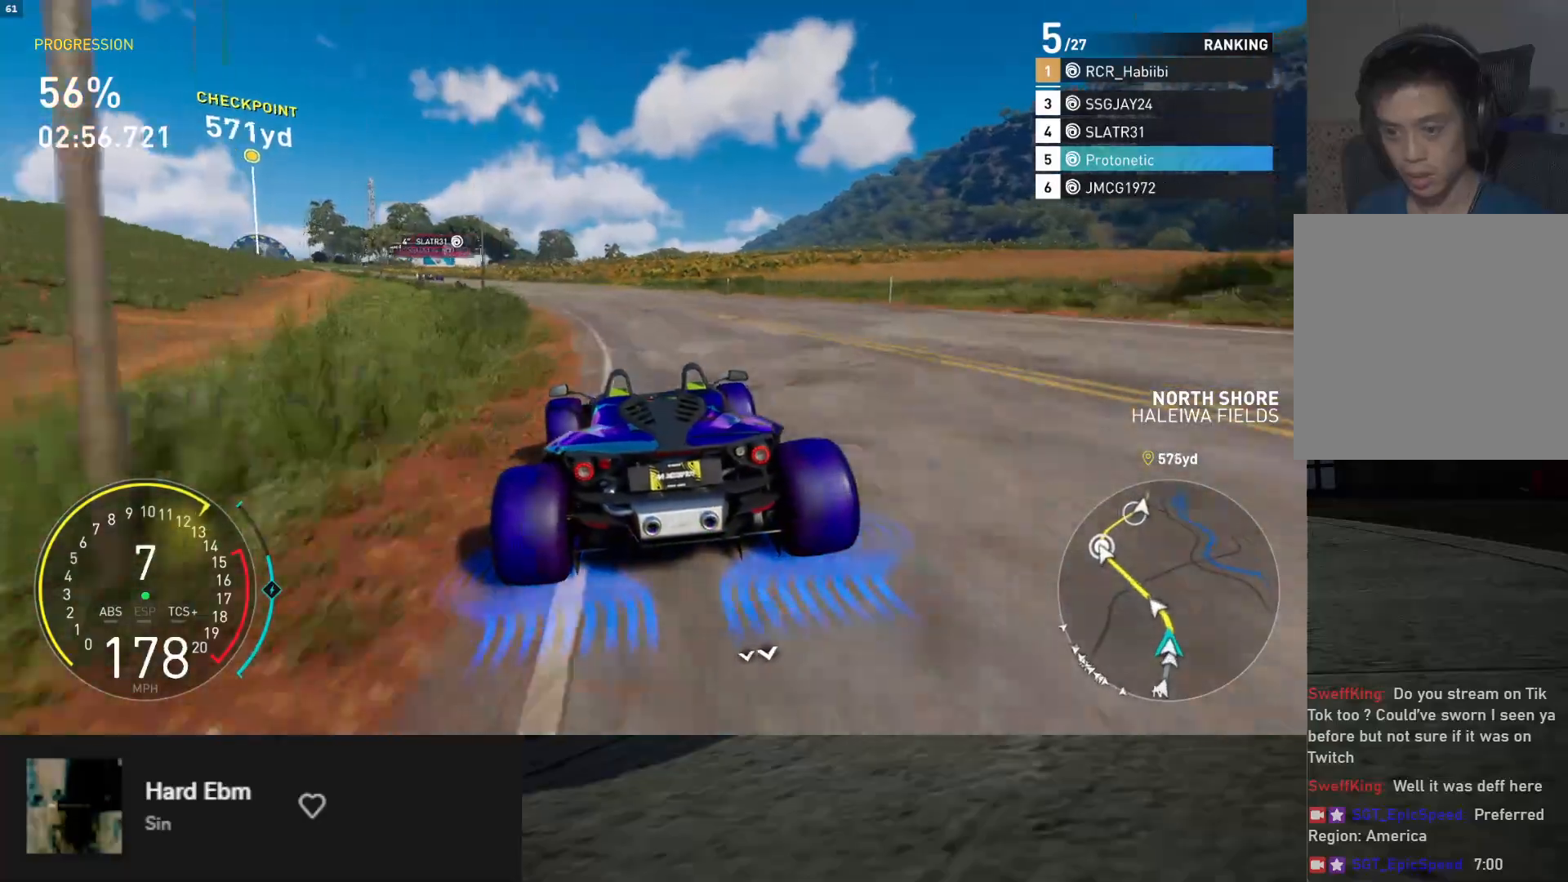
{"buttons": ["R2"], "left_stick": "down-left", "right_stick": "center", "events": [[267, "left_stick", "down"], [367, "left_stick", "down-left"]]}
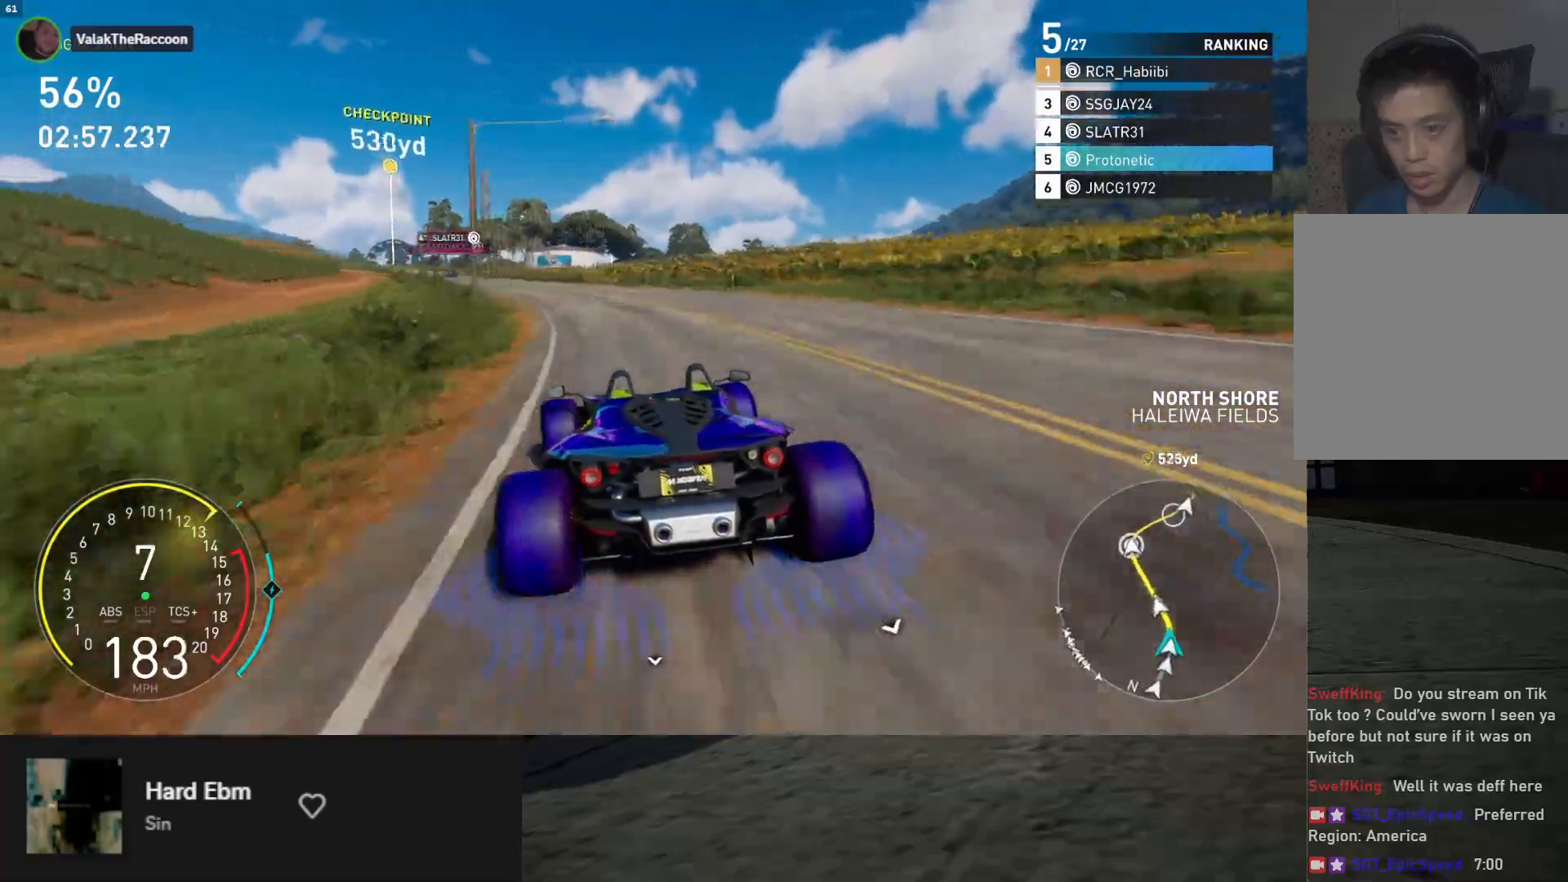
{"buttons": ["R2"], "left_stick": "down-left", "right_stick": "center", "events": []}
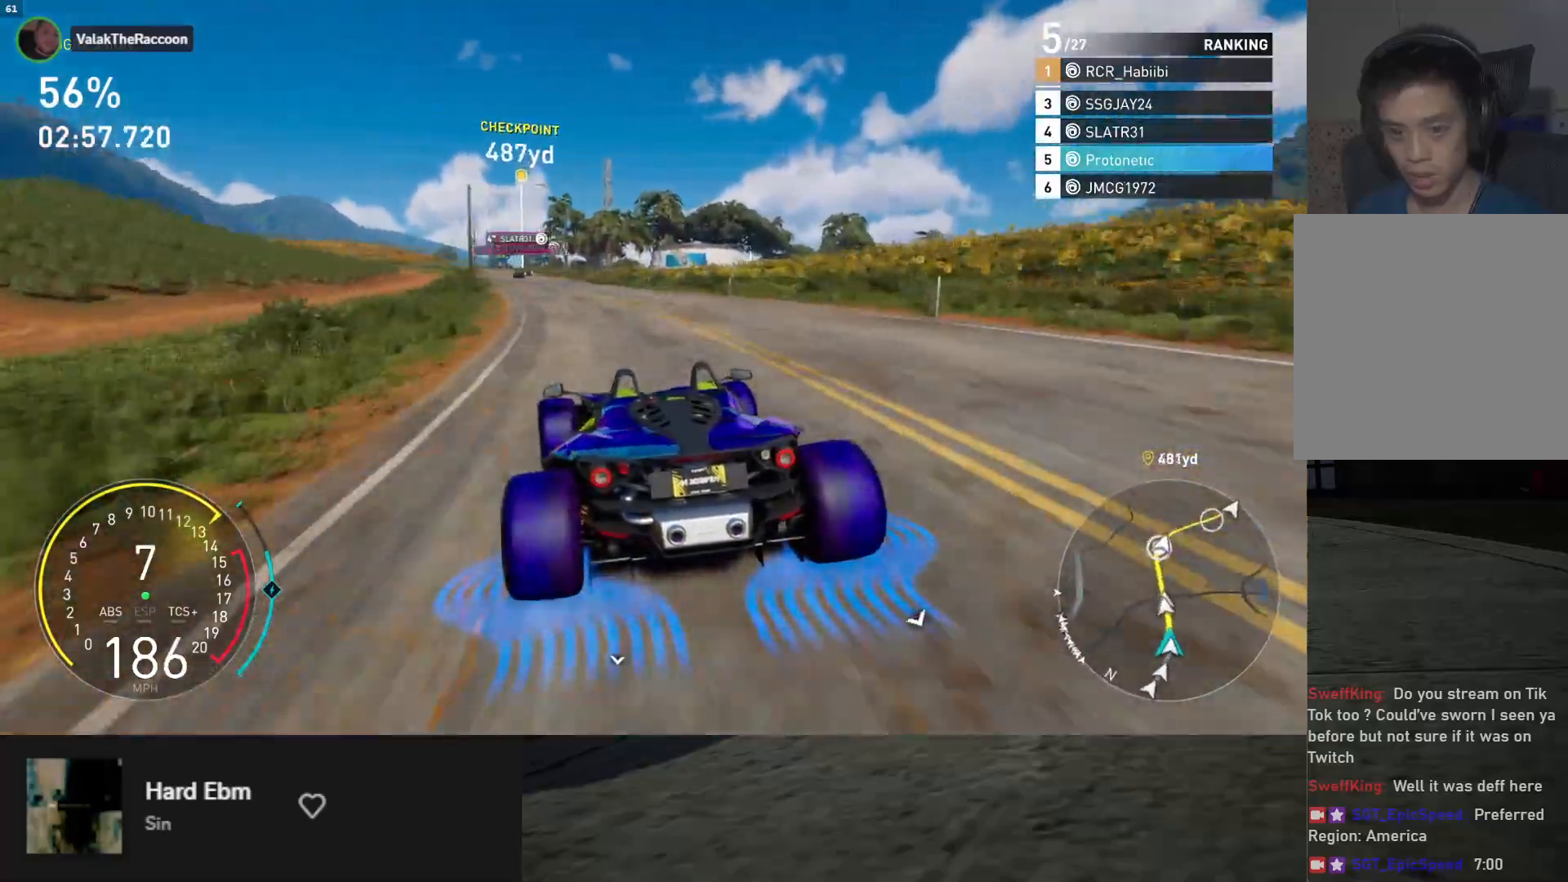
{"buttons": ["L1", "R2"], "left_stick": "center", "right_stick": "center", "events": [[117, "A", "down"], [117, "left_stick", "center"], [133, "L1", "down"], [200, "A", "up"], [300, "left_stick", "down-left"], [500, "left_stick", "center"]]}
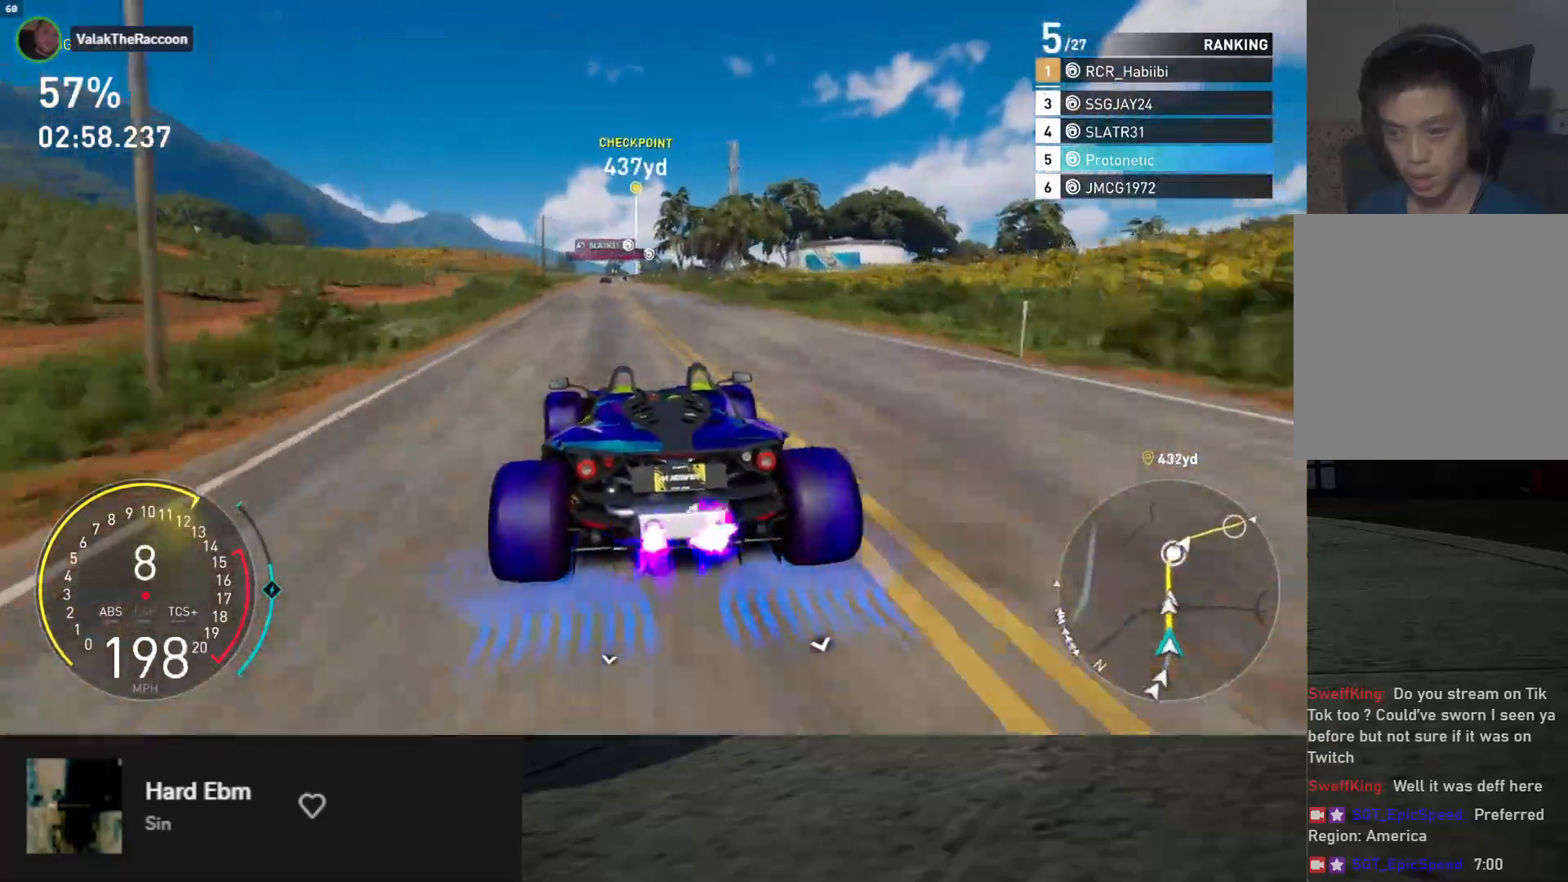
{"buttons": ["L1", "R2"], "left_stick": "center", "right_stick": "center", "events": [[383, "left_stick", "down-right"], [467, "left_stick", "center"]]}
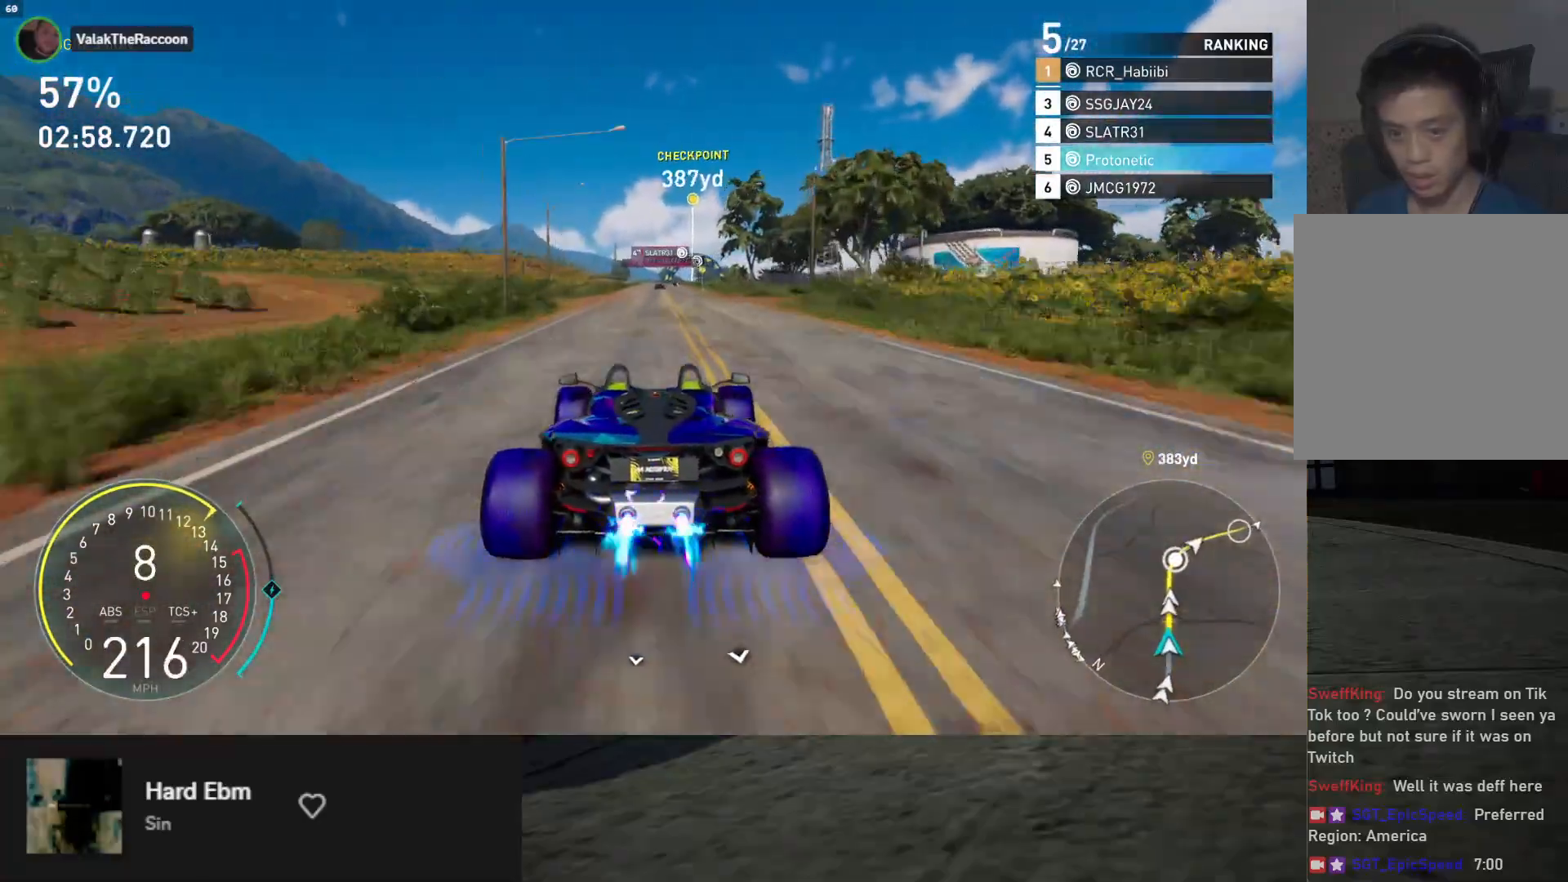
{"buttons": ["R2"], "left_stick": "down", "right_stick": "down", "events": [[300, "L1", "up"], [333, "left_stick", "left"], [400, "right_stick", "down"], [417, "left_stick", "down"]]}
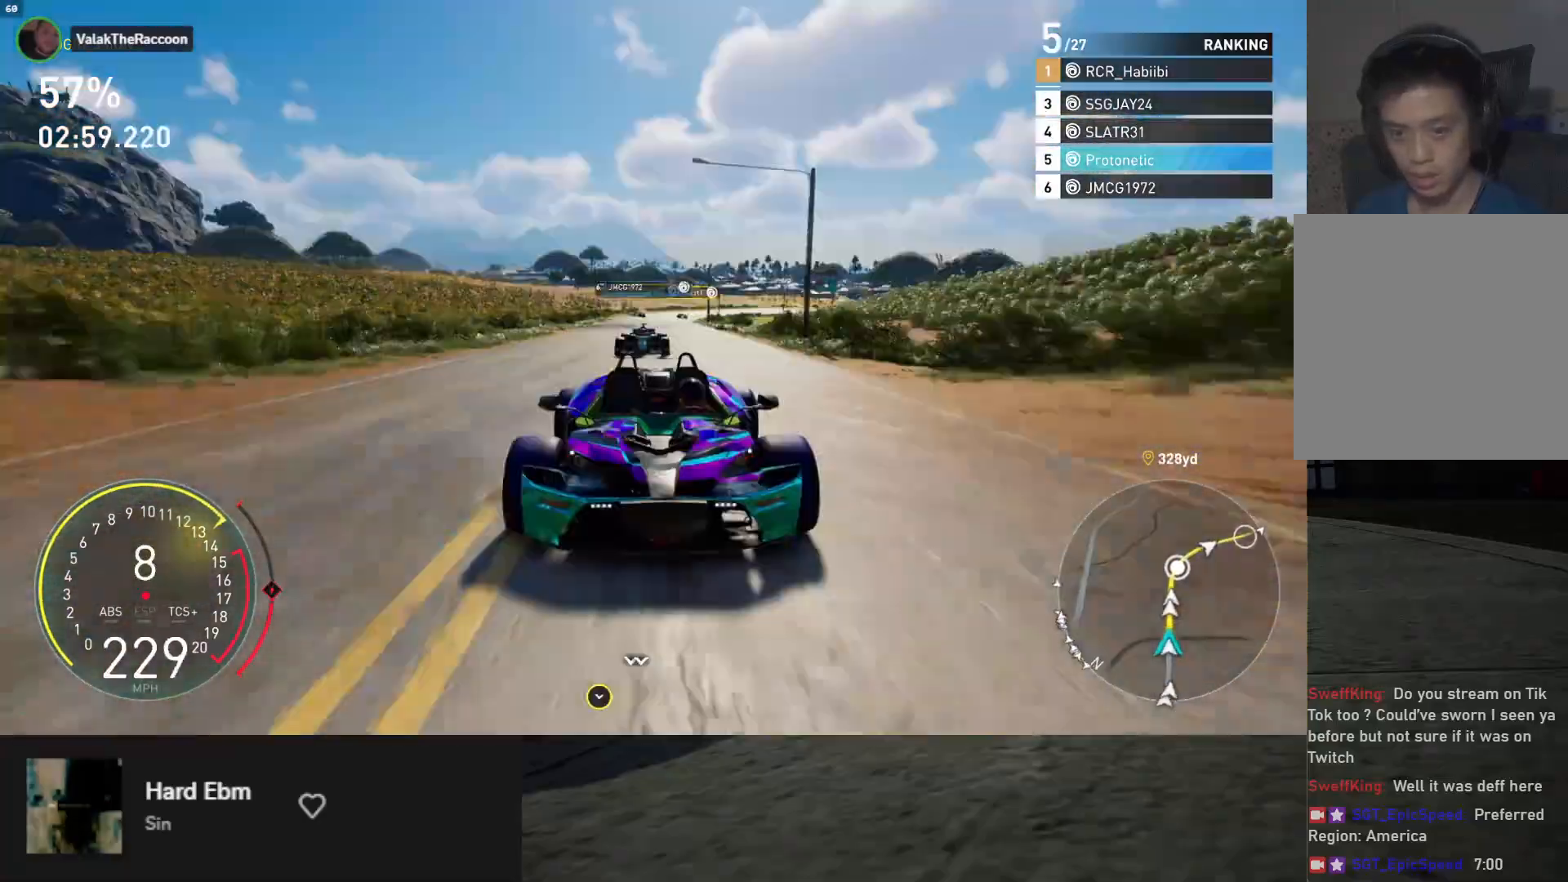
{"buttons": ["R2"], "left_stick": "down", "right_stick": "center", "events": [[50, "left_stick", "down-right"], [100, "right_stick", "center"], [150, "left_stick", "down"]]}
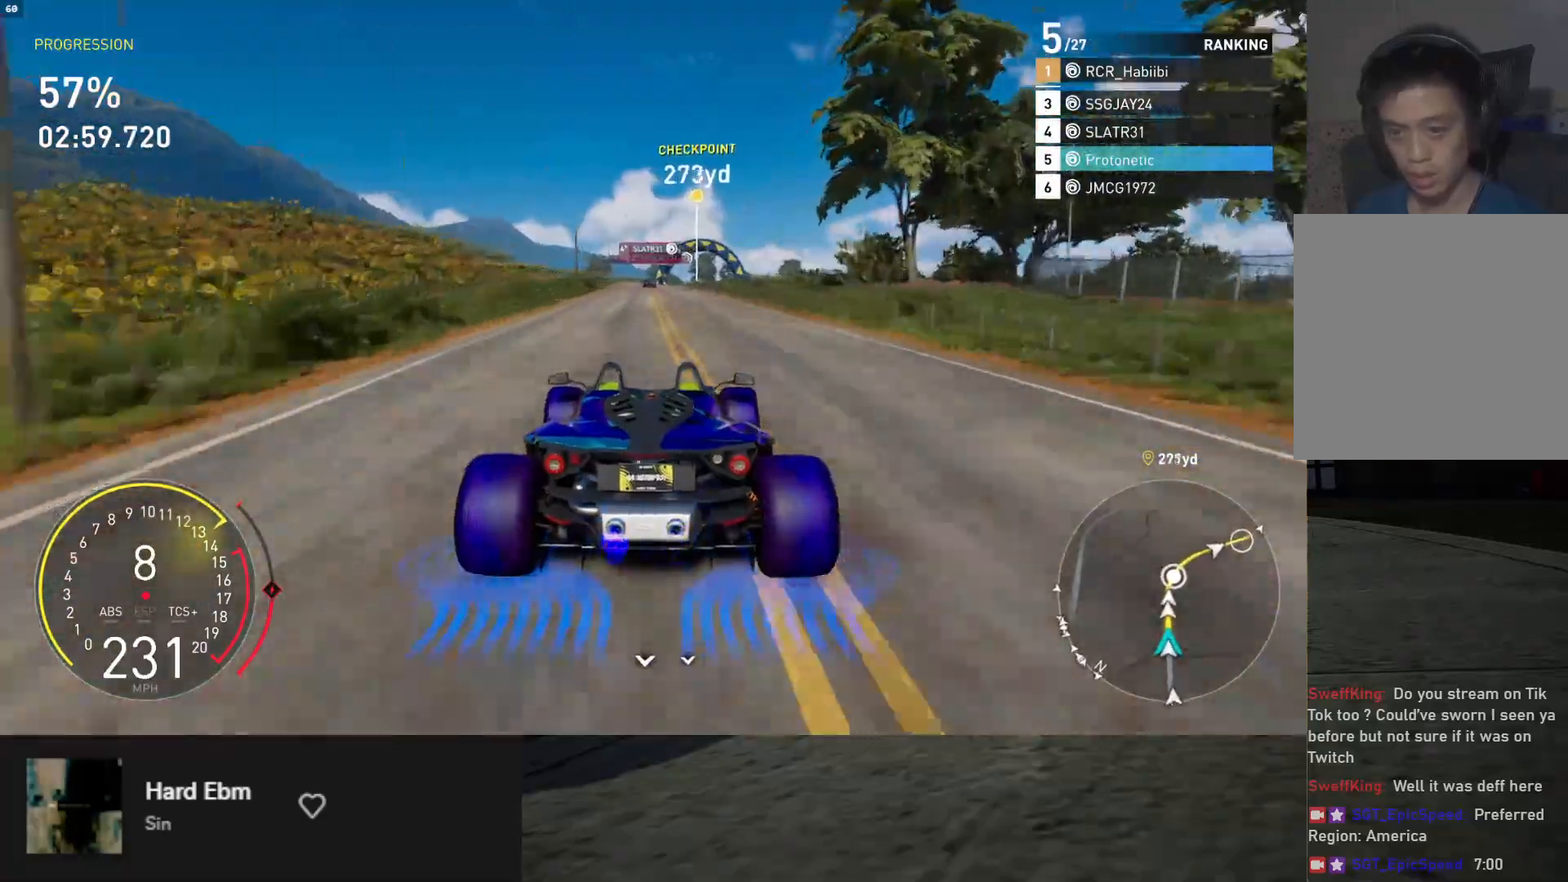
{"buttons": ["R2"], "left_stick": "down", "right_stick": "center", "events": []}
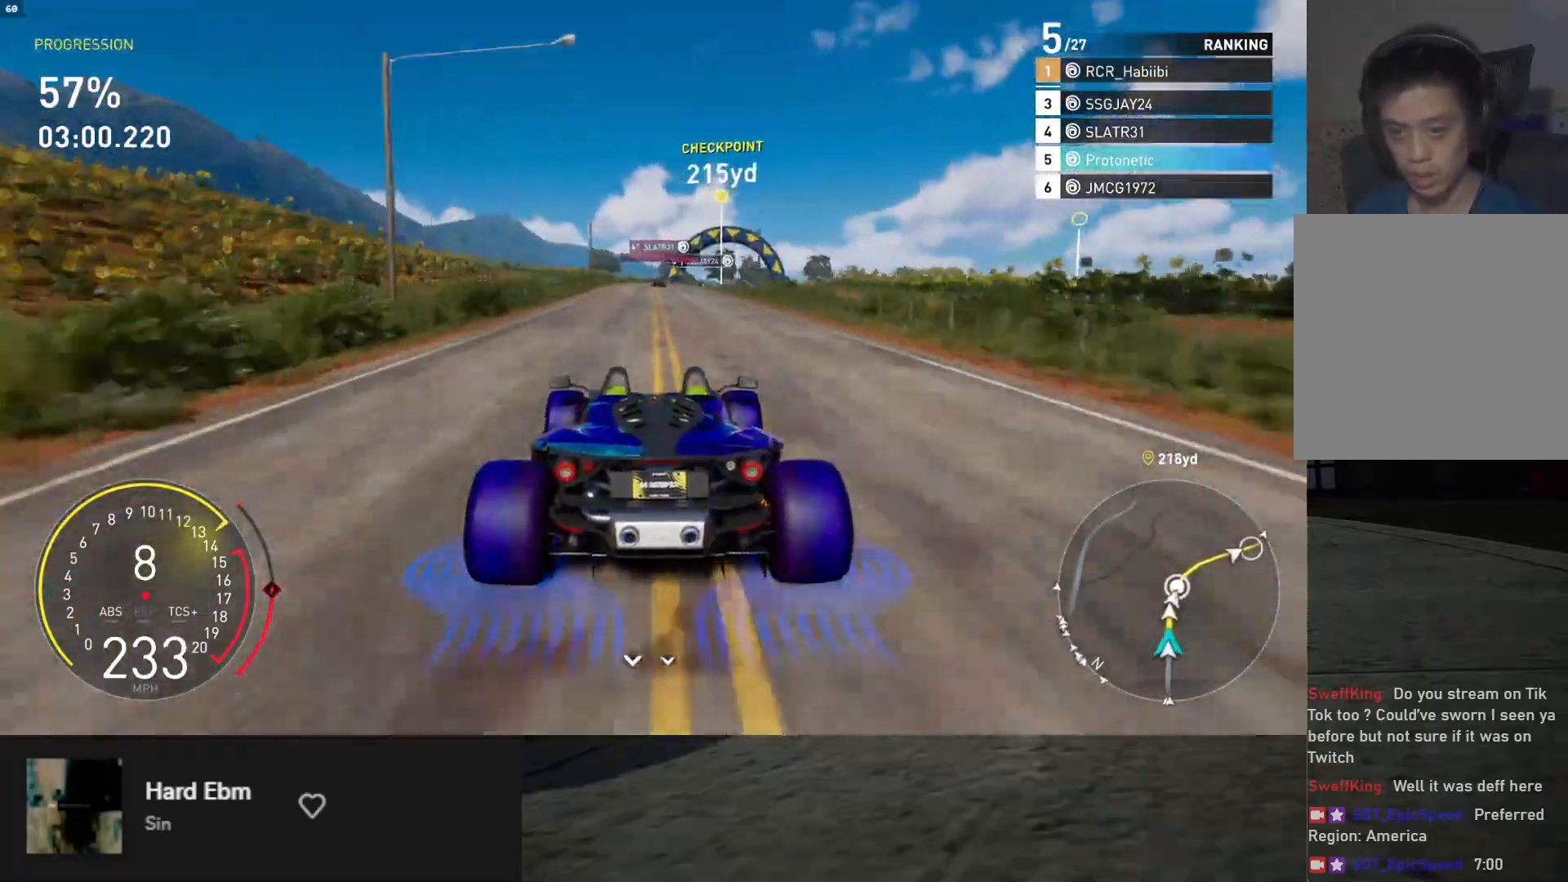
{"buttons": ["R2"], "left_stick": "down", "right_stick": "center", "events": [[350, "left_stick", "down-right"], [500, "left_stick", "down"]]}
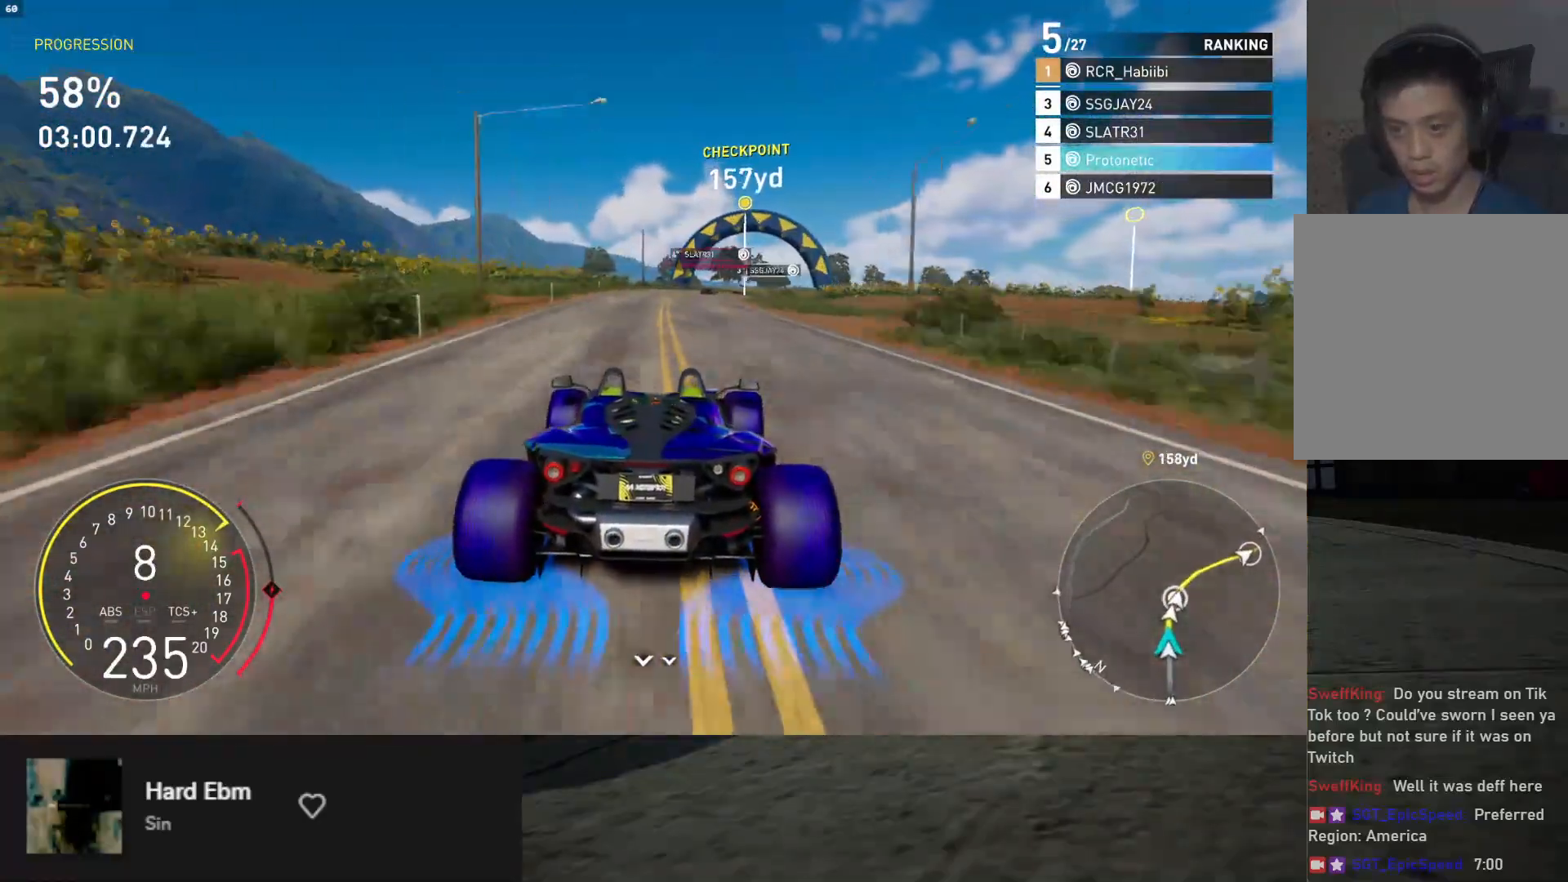
{"buttons": ["R2"], "left_stick": "right", "right_stick": "center", "events": [[100, "left_stick", "down-right"], [333, "left_stick", "right"]]}
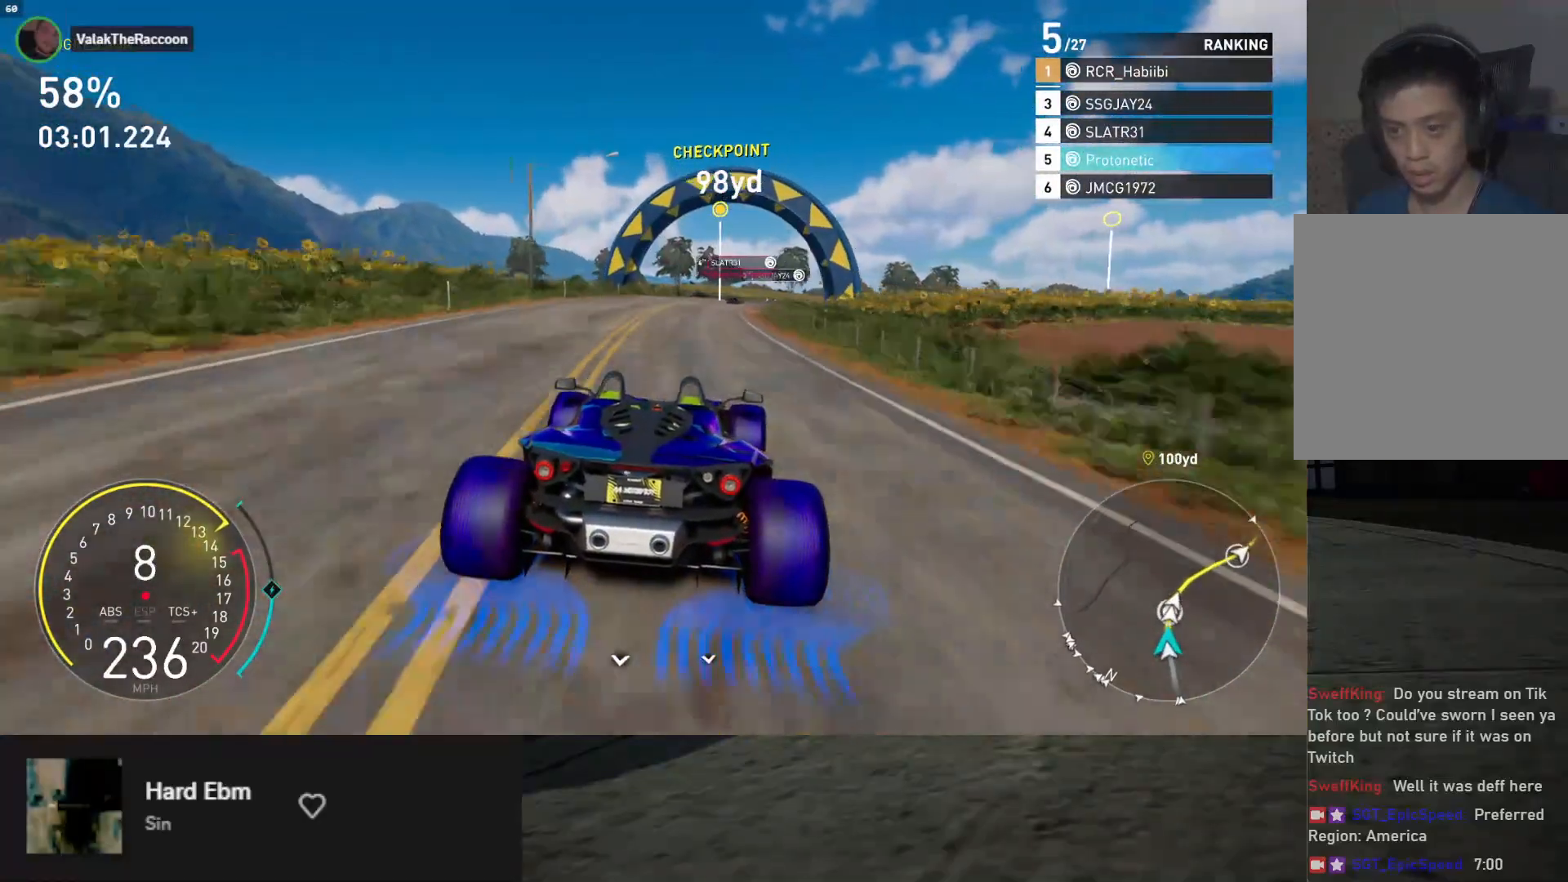
{"buttons": ["R2"], "left_stick": "right", "right_stick": "center", "events": [[33, "left_stick", "center"], [83, "left_stick", "right"], [283, "left_stick", "center"], [383, "left_stick", "right"]]}
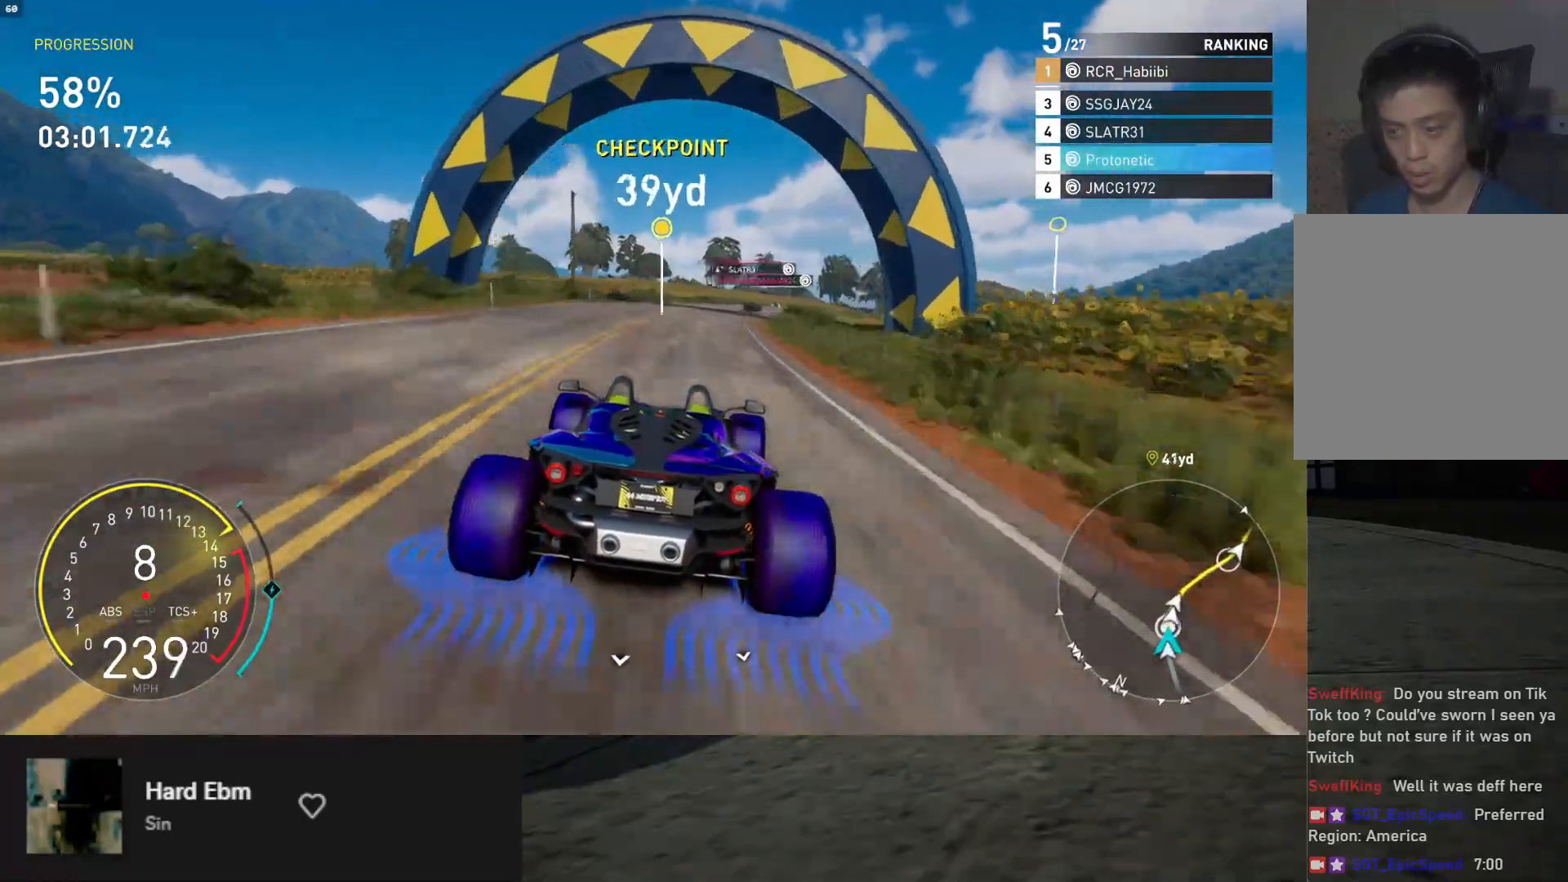
{"buttons": ["R2"], "left_stick": "right", "right_stick": "center", "events": [[267, "left_stick", "center"], [450, "left_stick", "right"]]}
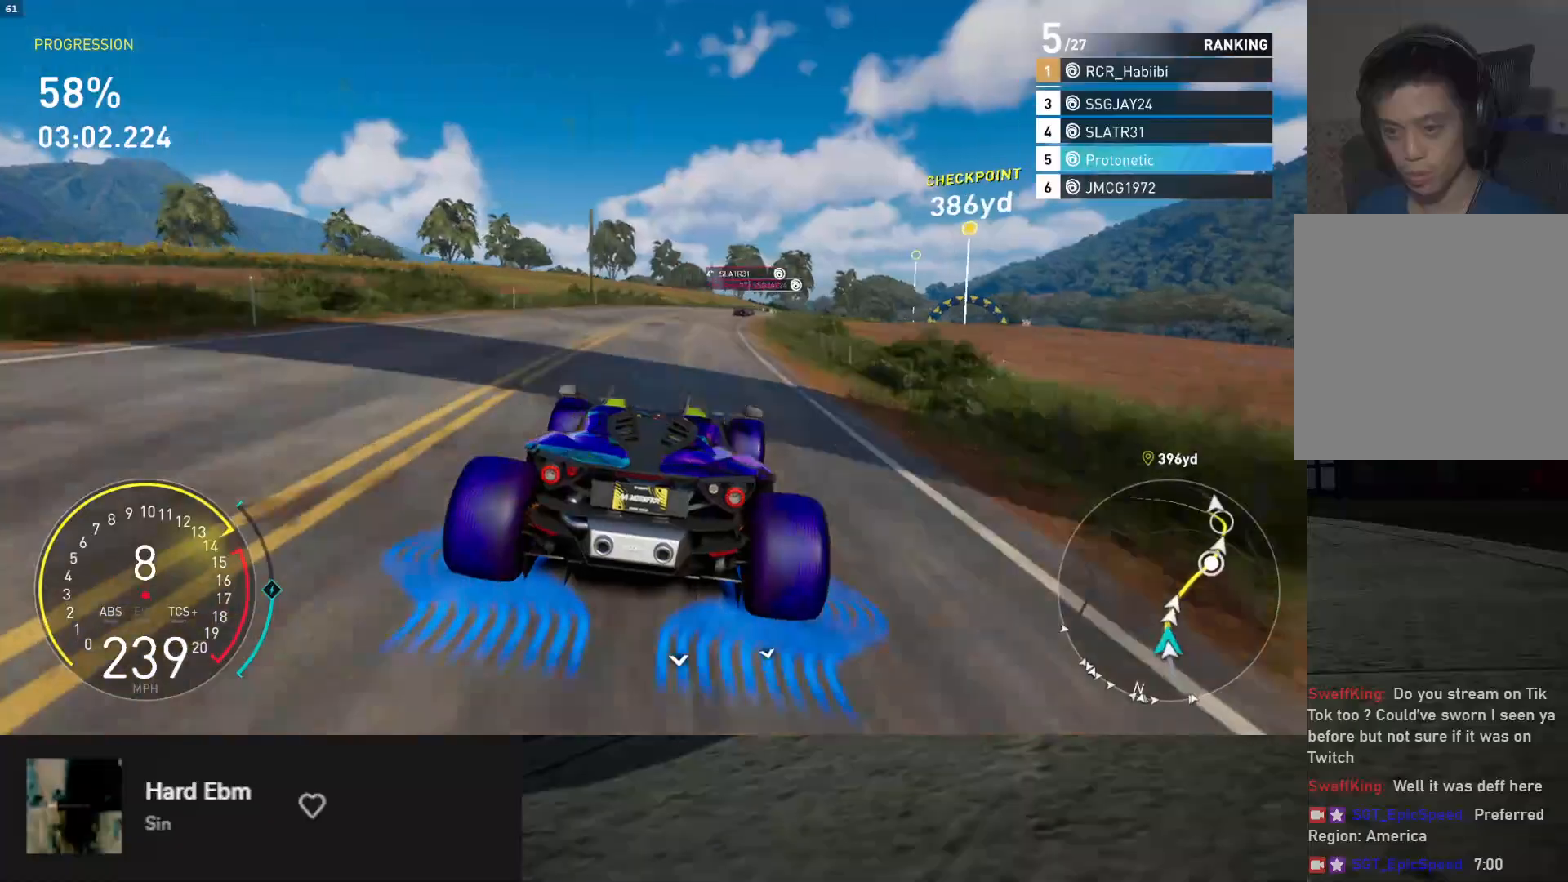
{"buttons": ["R2"], "left_stick": "right", "right_stick": "center", "events": [[300, "left_stick", "center"], [417, "left_stick", "right"]]}
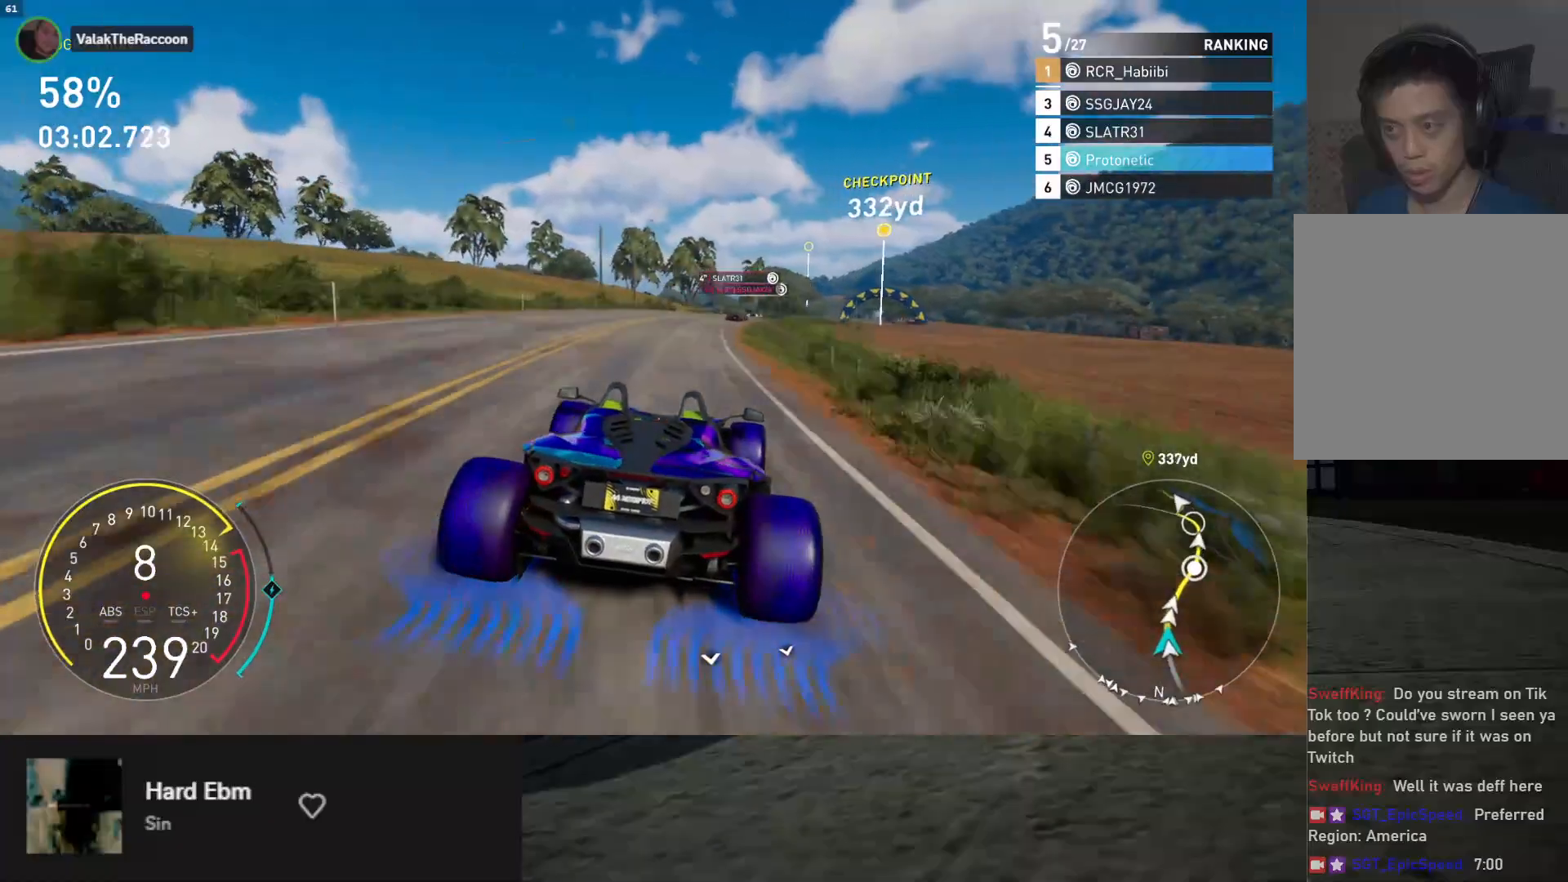
{"buttons": ["R2"], "left_stick": "right", "right_stick": "center", "events": [[167, "left_stick", "center"], [317, "left_stick", "right"]]}
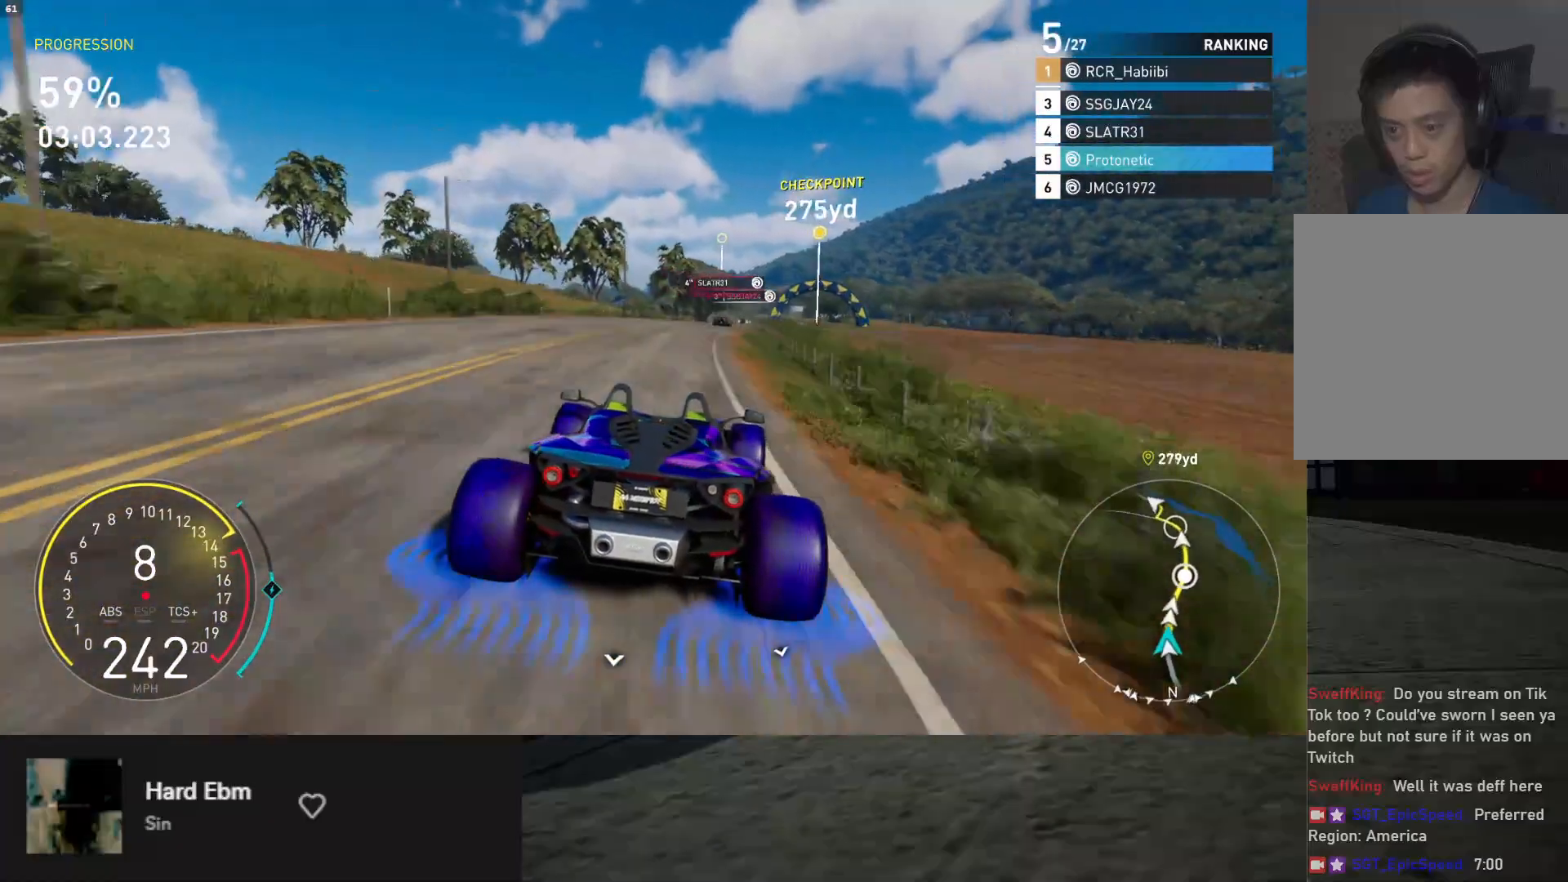
{"buttons": ["R2"], "left_stick": "right", "right_stick": "center", "events": [[33, "left_stick", "center"], [133, "left_stick", "right"], [350, "left_stick", "center"], [483, "left_stick", "right"]]}
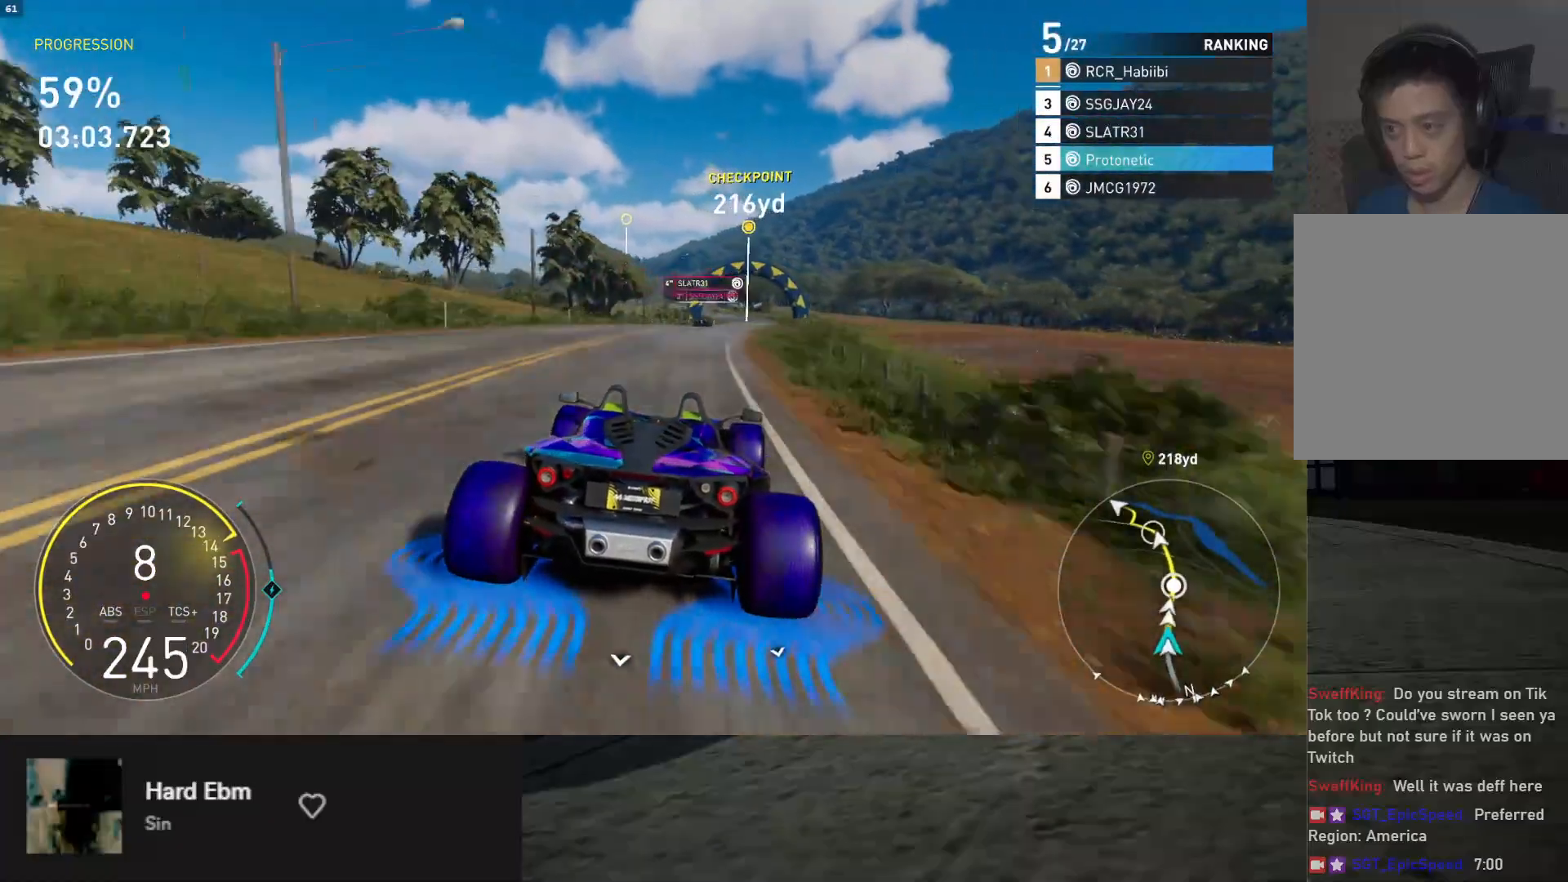
{"buttons": ["L1", "R2"], "left_stick": "center", "right_stick": "center", "events": [[183, "left_stick", "center"], [233, "L1", "down"], [333, "left_stick", "right"], [483, "left_stick", "center"]]}
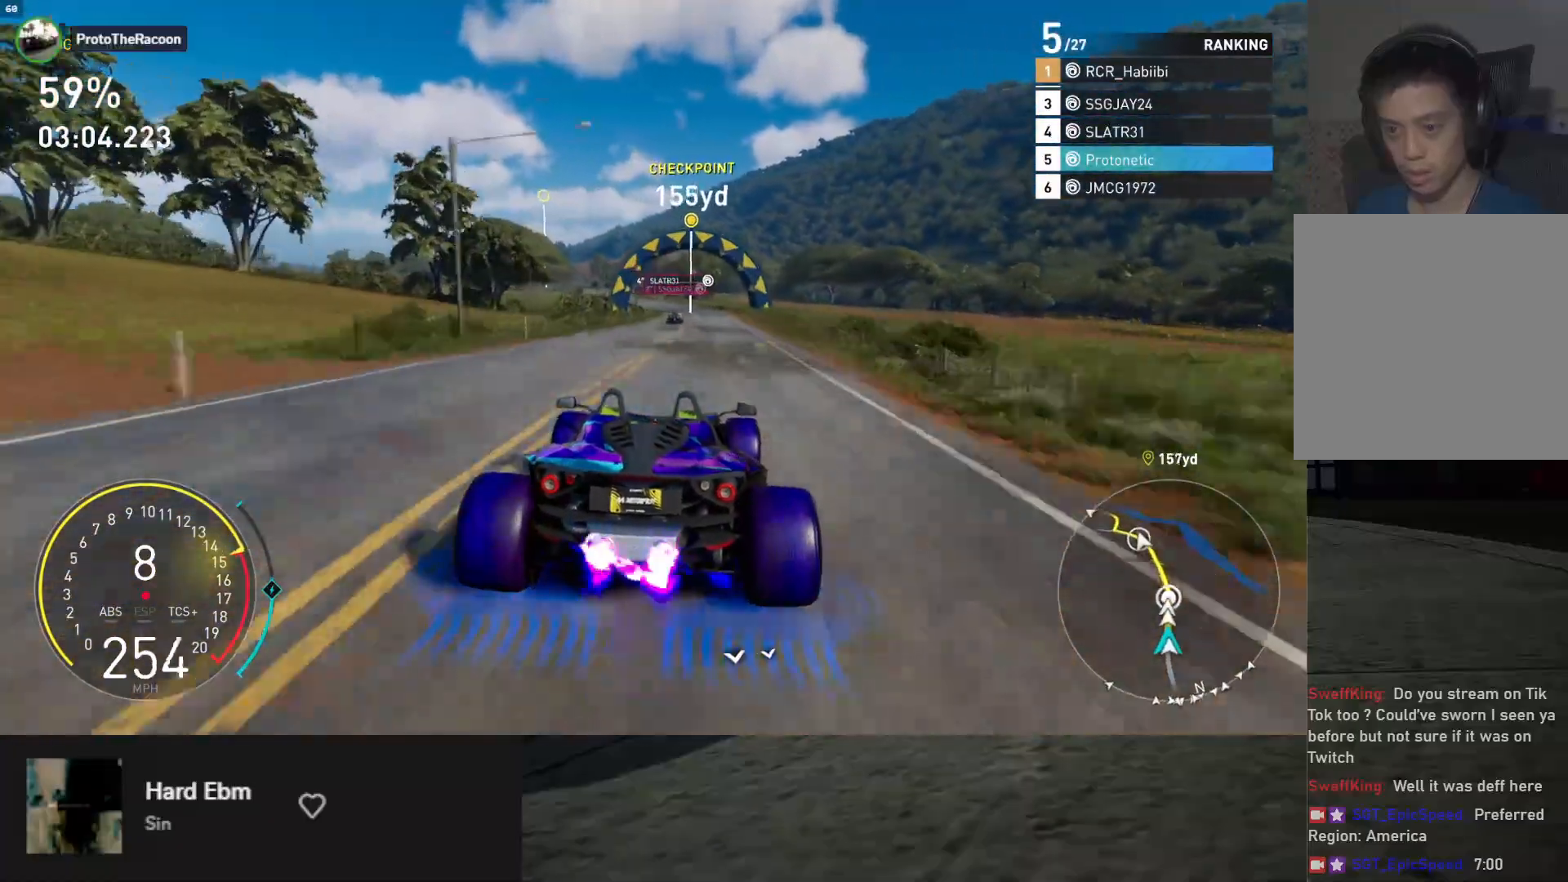
{"buttons": ["R2"], "left_stick": "right", "right_stick": "center", "events": [[100, "L1", "up"], [450, "left_stick", "right"]]}
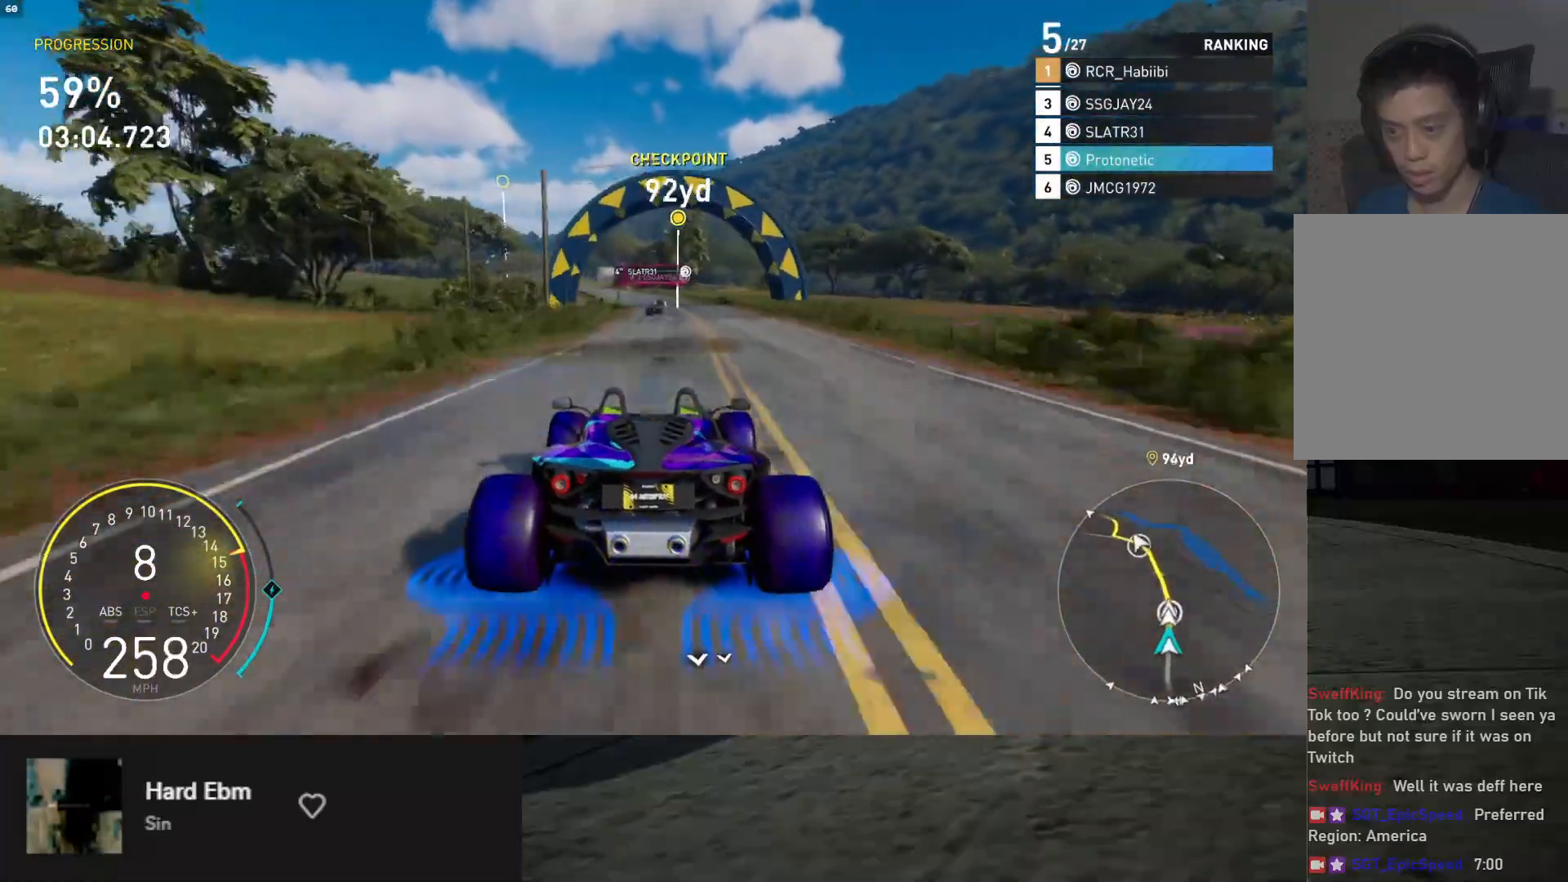
{"buttons": ["R2"], "left_stick": "left", "right_stick": "center", "events": [[50, "left_stick", "center"], [417, "A", "down"], [417, "left_stick", "left"], [483, "A", "up"]]}